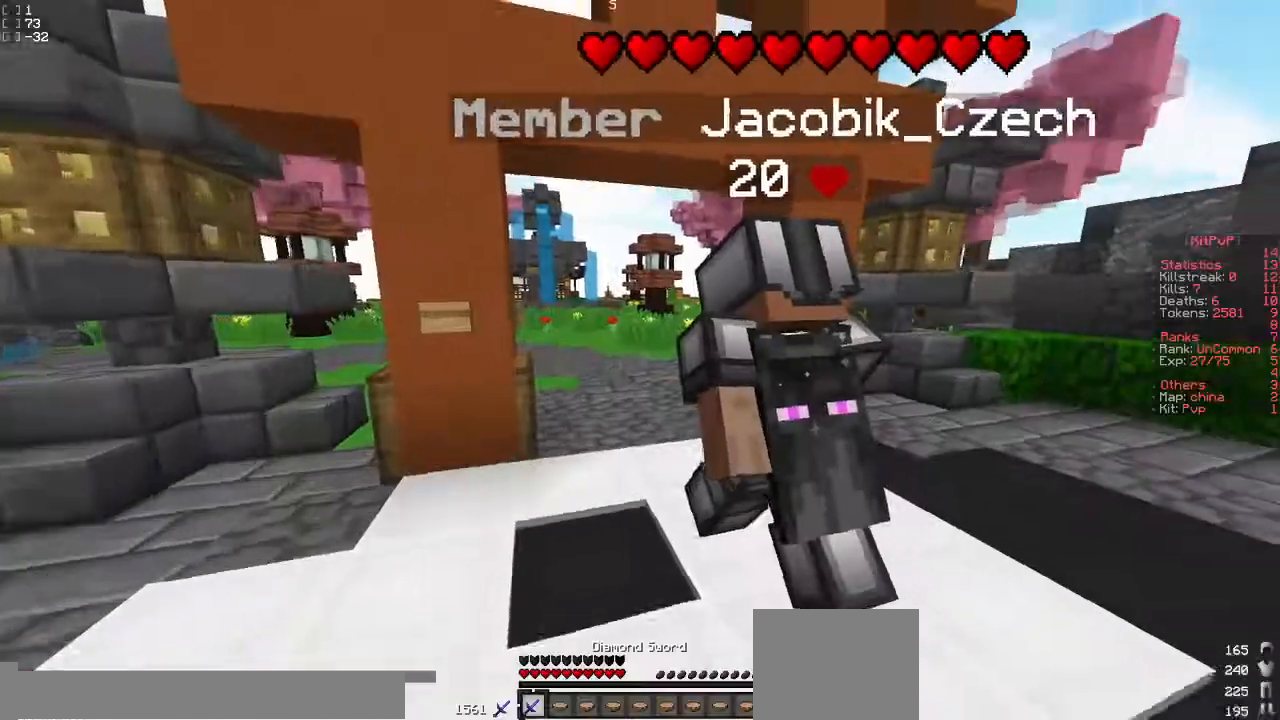
Gameplay with keyboard; each line is a JSON object with the keys held at the frame after it. "events" lists presses ("down") and releases ("up") of "a", "d", "s" and "w" between this image and that frame as [ms after this image, input, new state], when the widget could be followed in between. No other keys are recorded. Mouse input is not recorded.
{"keys": ["w"], "events": []}
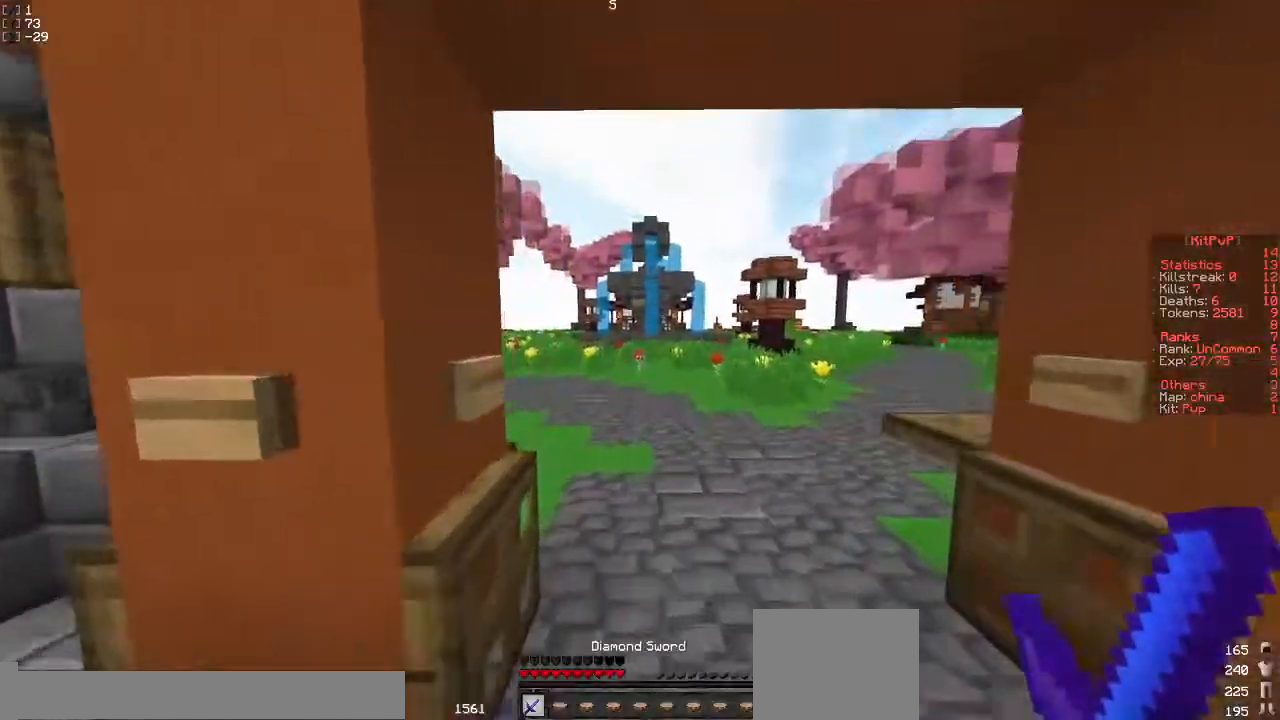
{"keys": ["w"], "events": []}
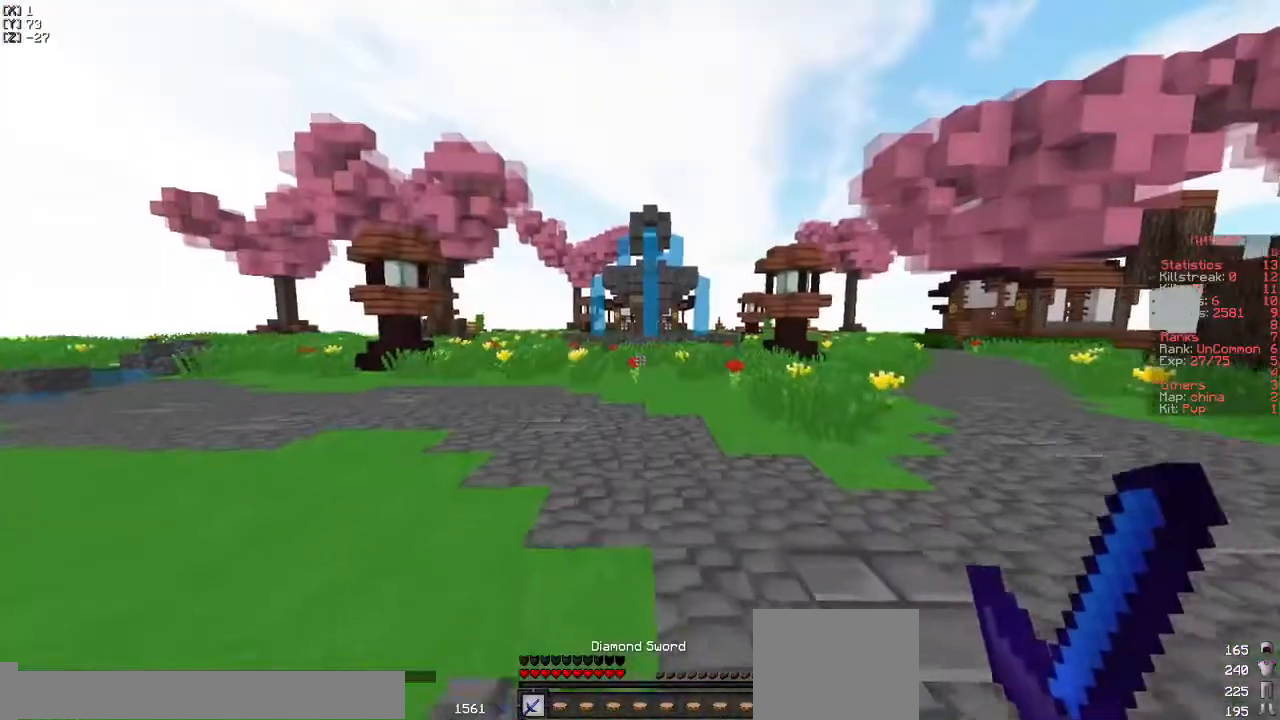
{"keys": ["w"], "events": []}
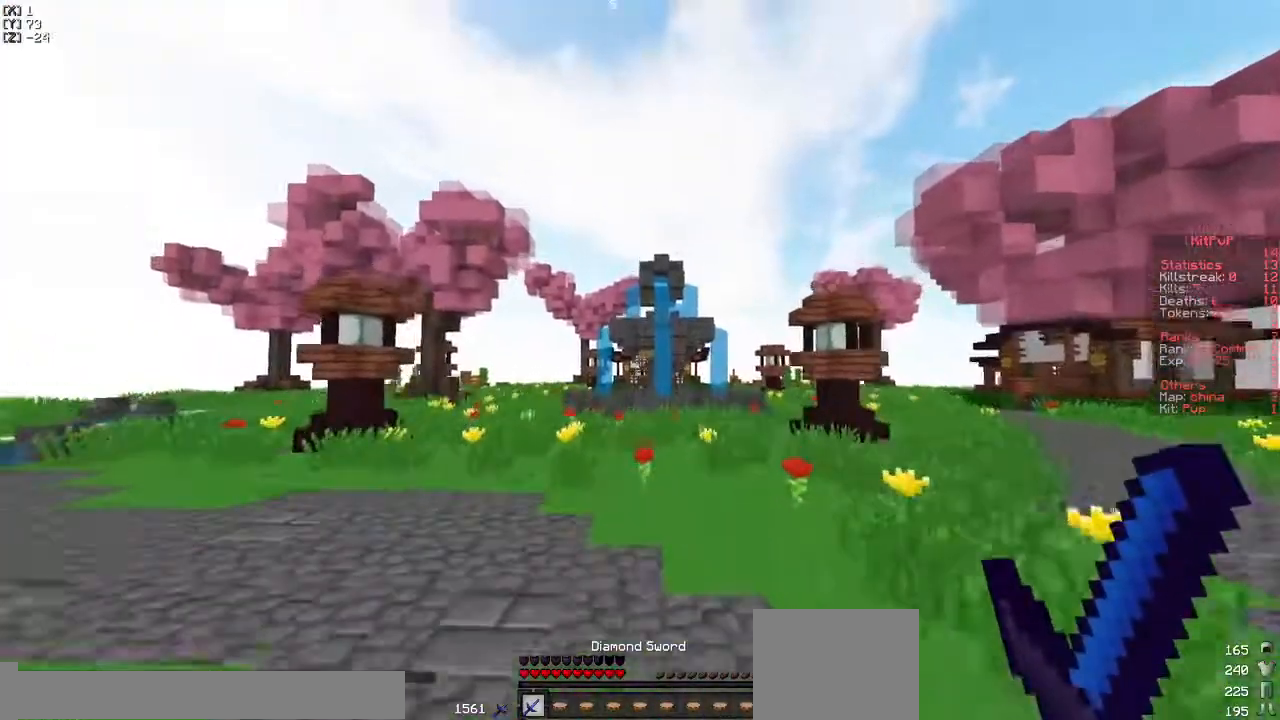
{"keys": ["w"], "events": []}
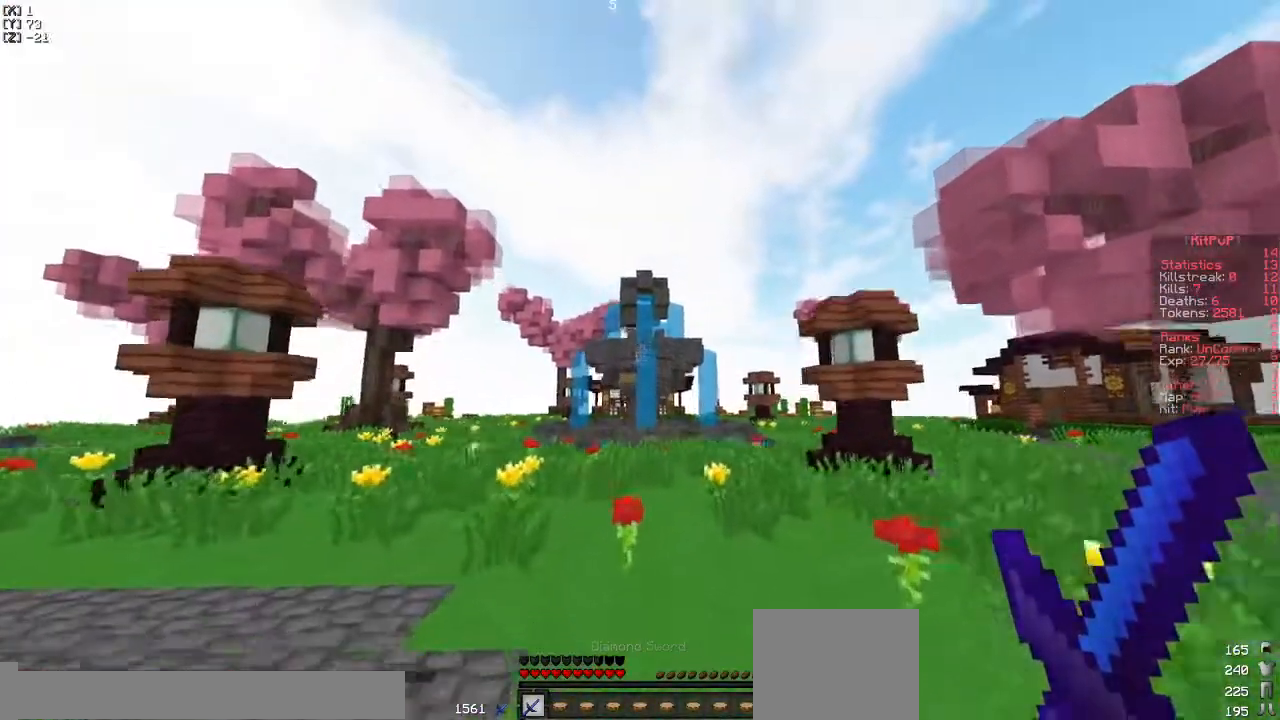
{"keys": ["w"], "events": []}
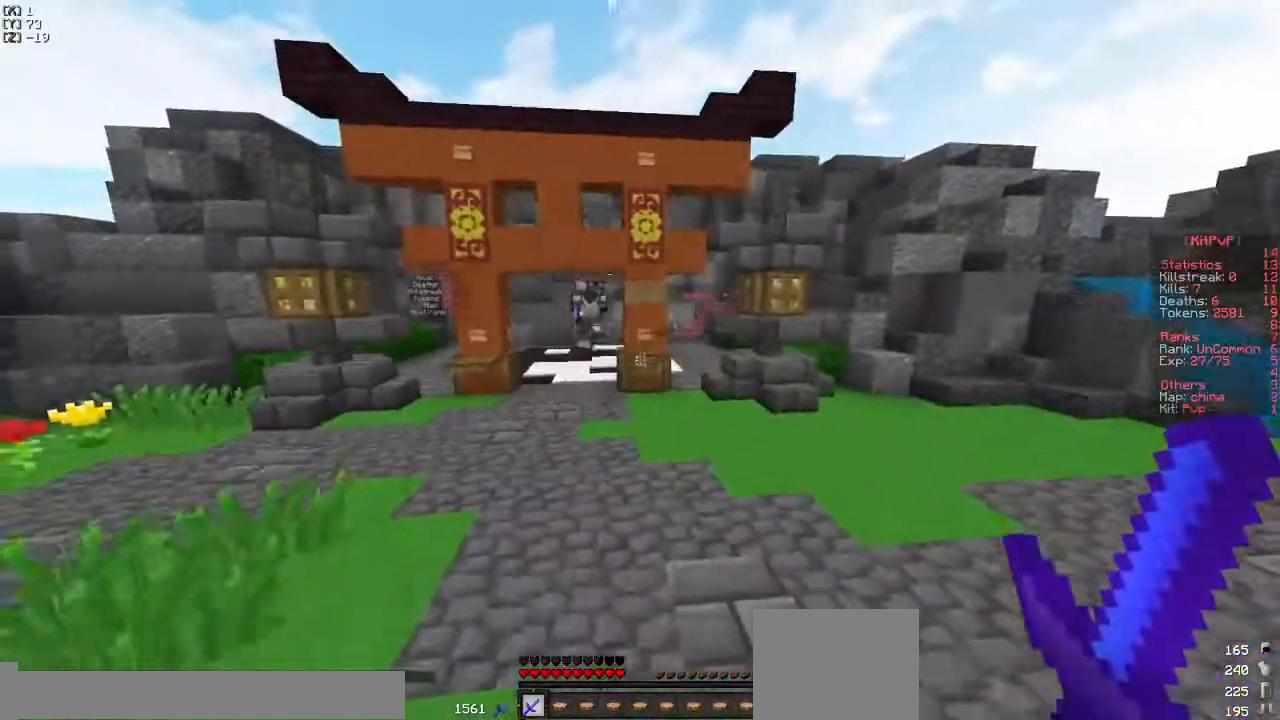
{"keys": ["a", "w"], "events": [[183, "a", "down"]]}
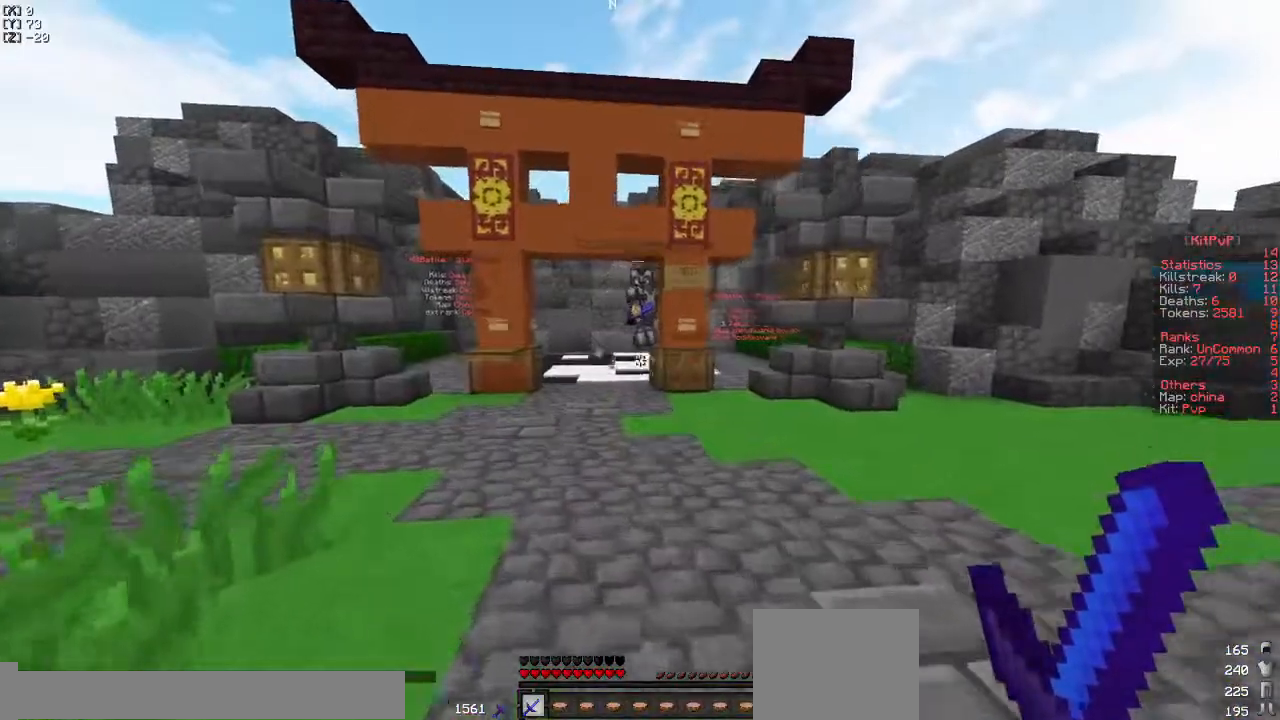
{"keys": ["d", "w"], "events": [[83, "a", "up"], [183, "d", "down"]]}
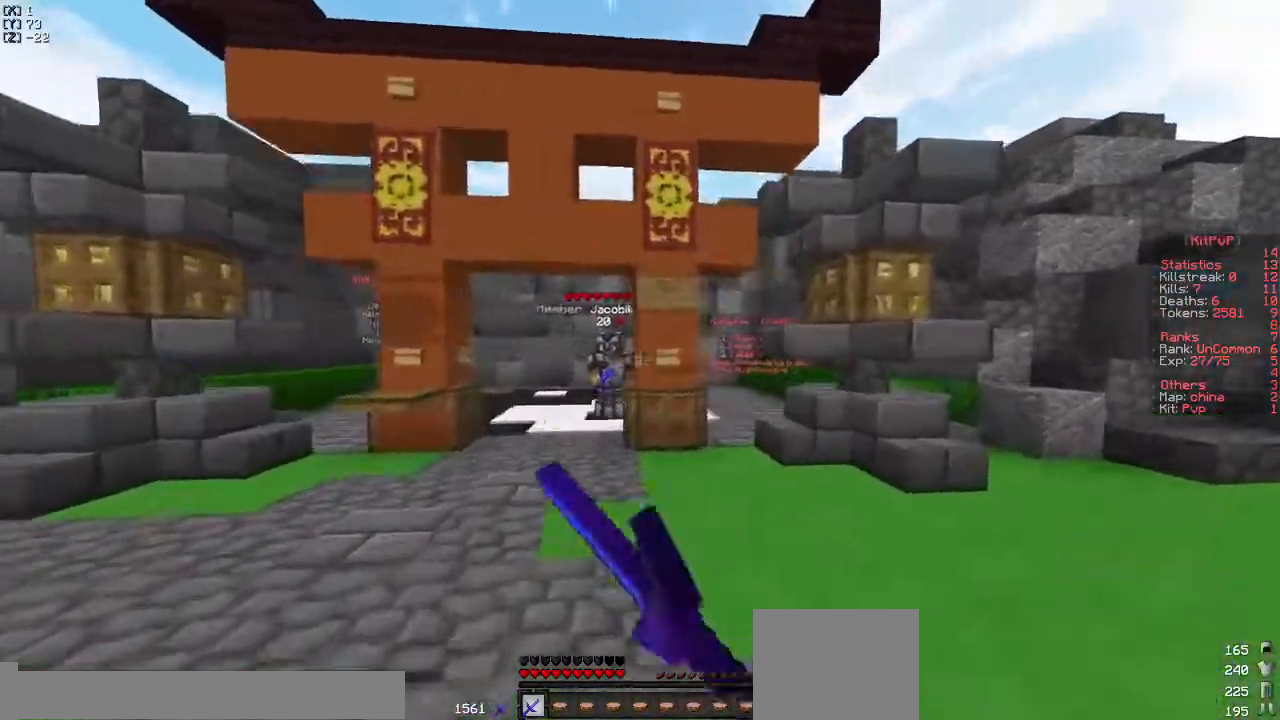
{"keys": ["a", "w"], "events": [[67, "w", "up"], [167, "a", "down"], [167, "d", "up"], [283, "w", "down"]]}
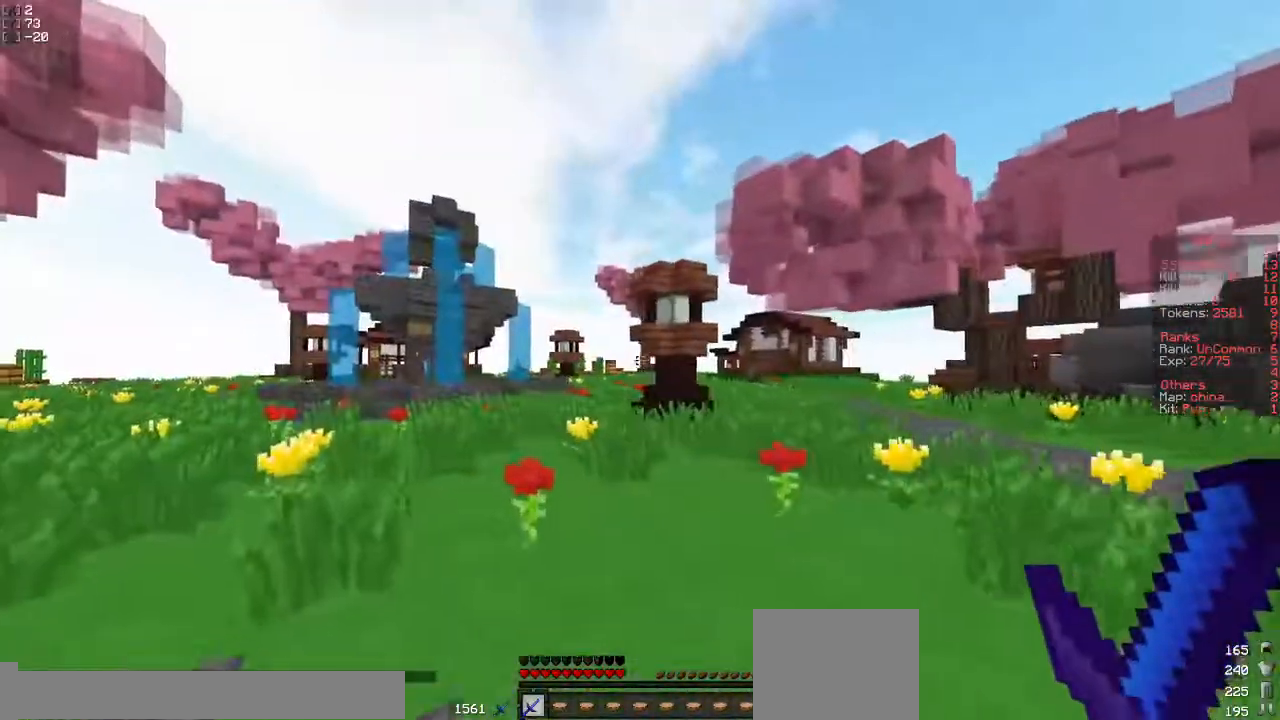
{"keys": ["w"], "events": [[200, "a", "up"]]}
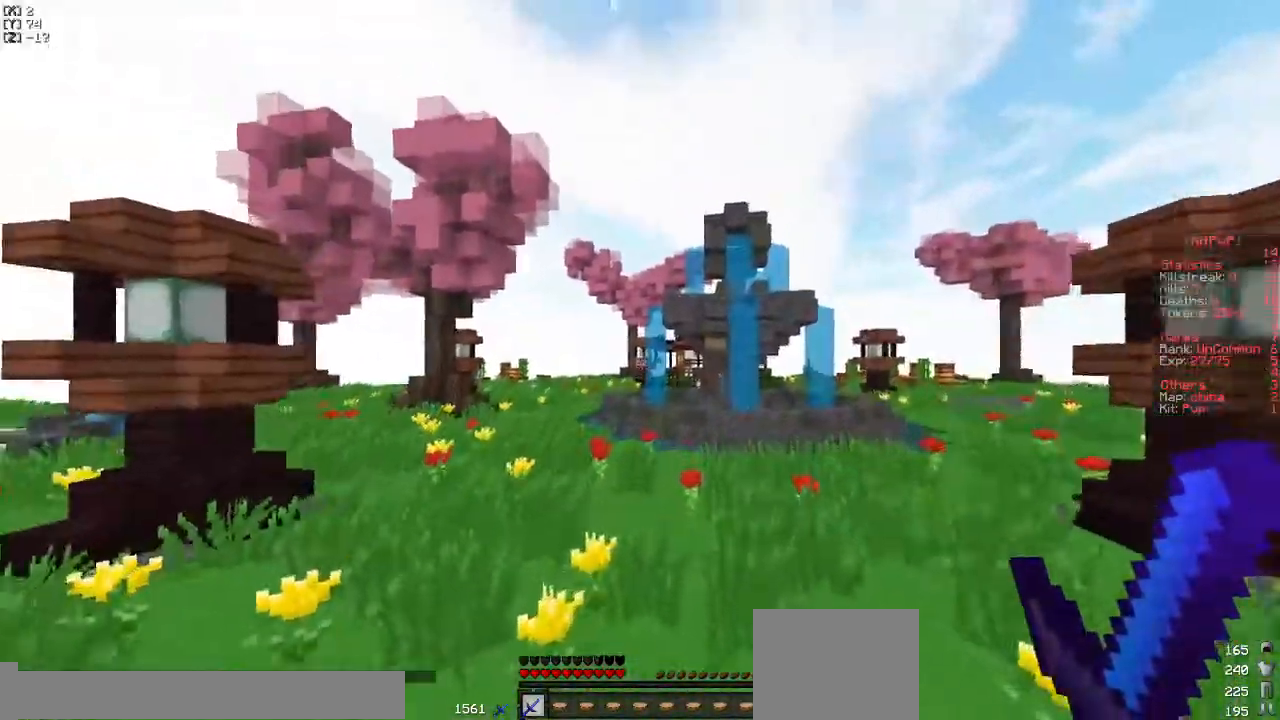
{"keys": ["w"], "events": []}
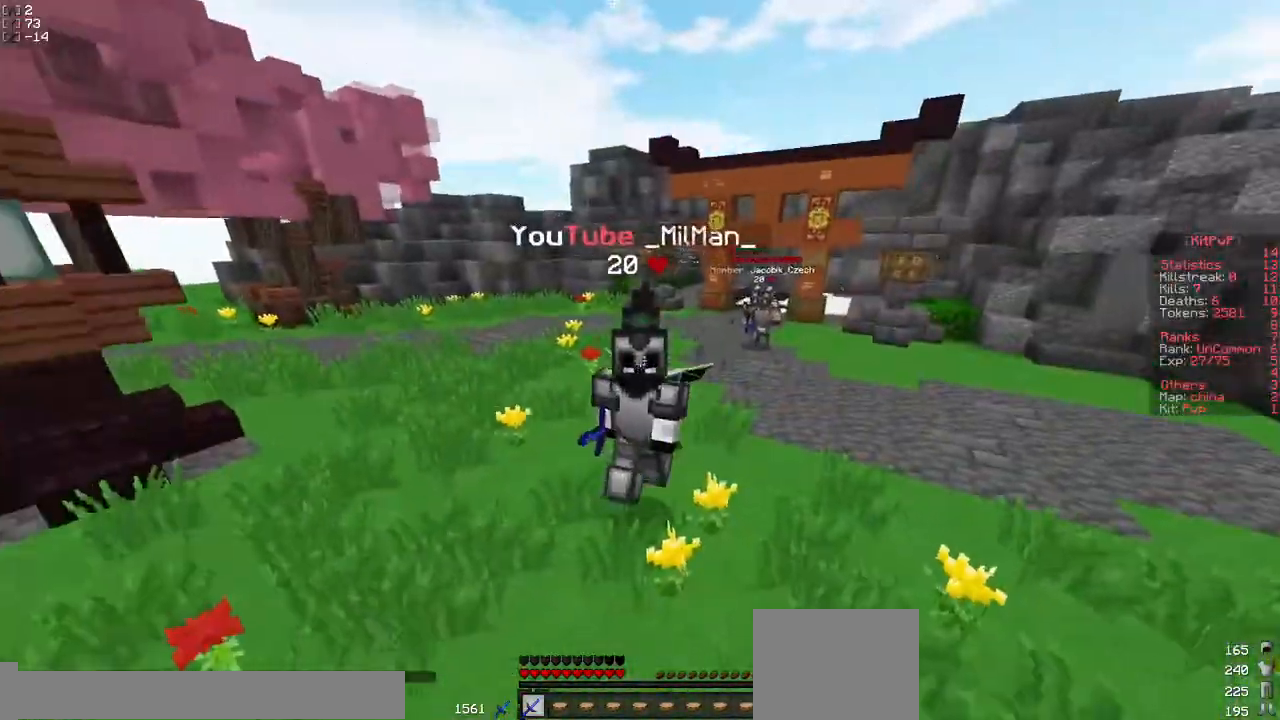
{"keys": ["w"], "events": []}
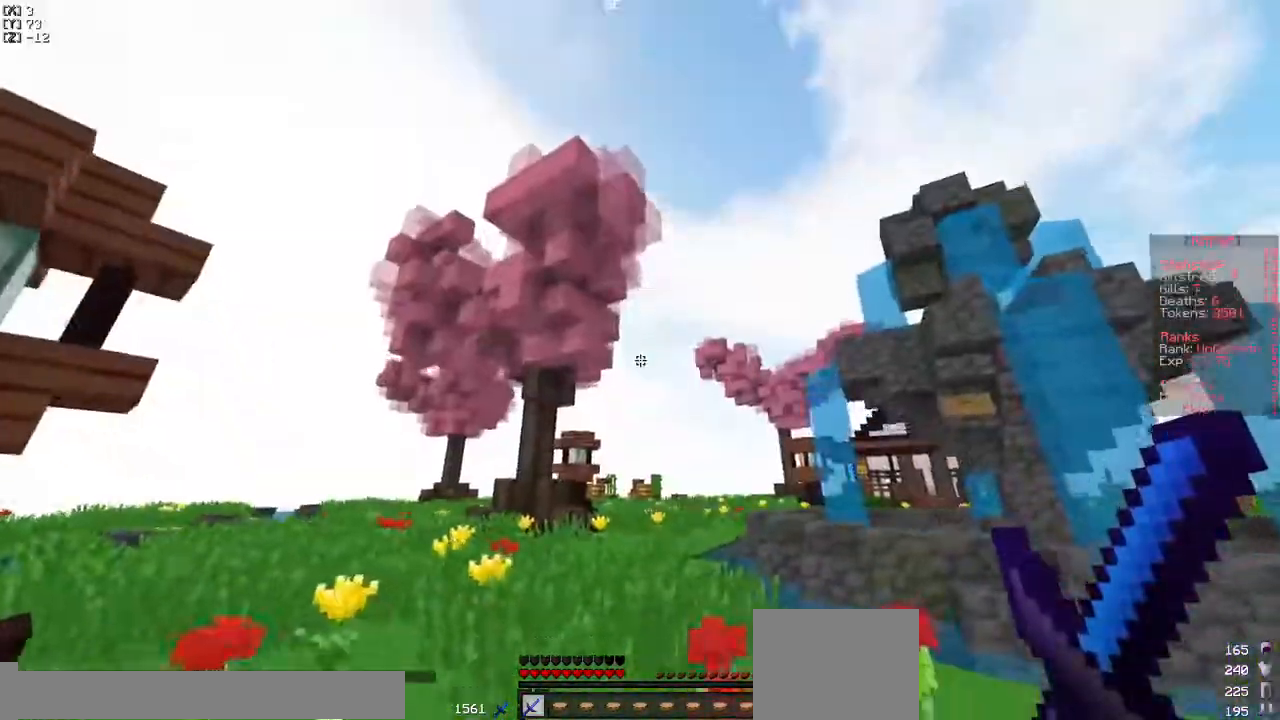
{"keys": ["a", "w"], "events": [[300, "a", "down"]]}
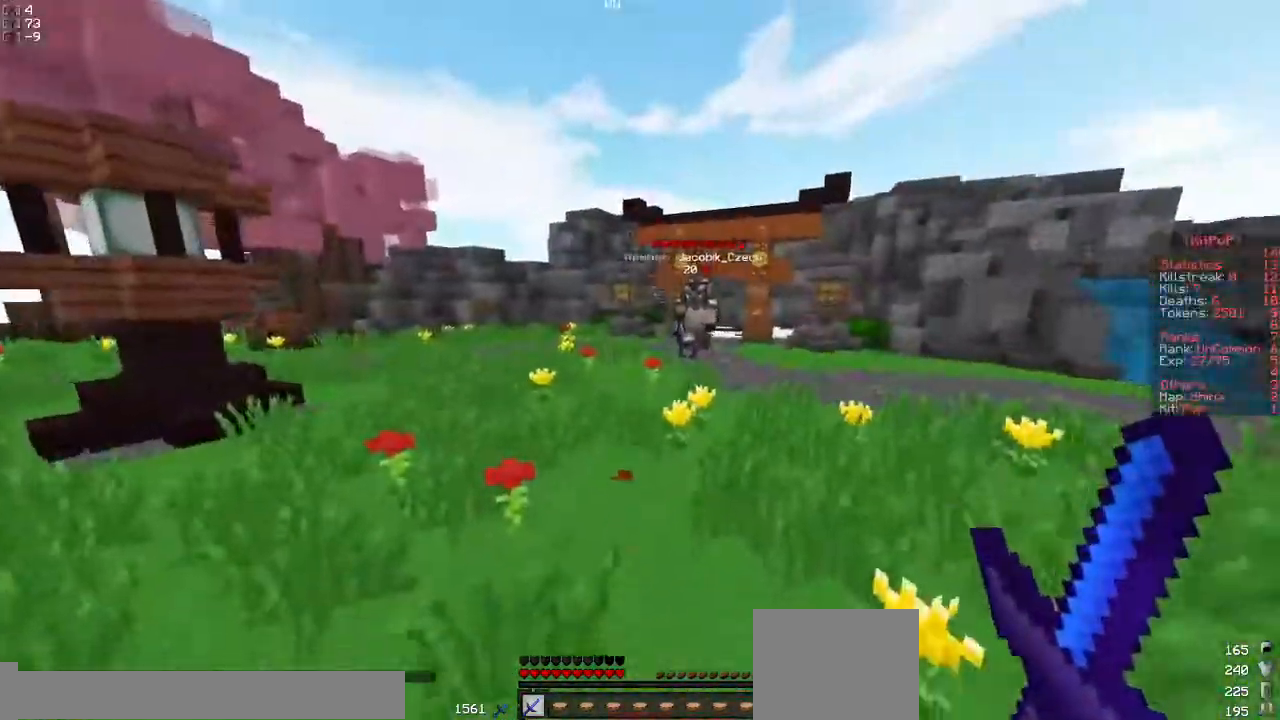
{"keys": ["a", "w"], "events": []}
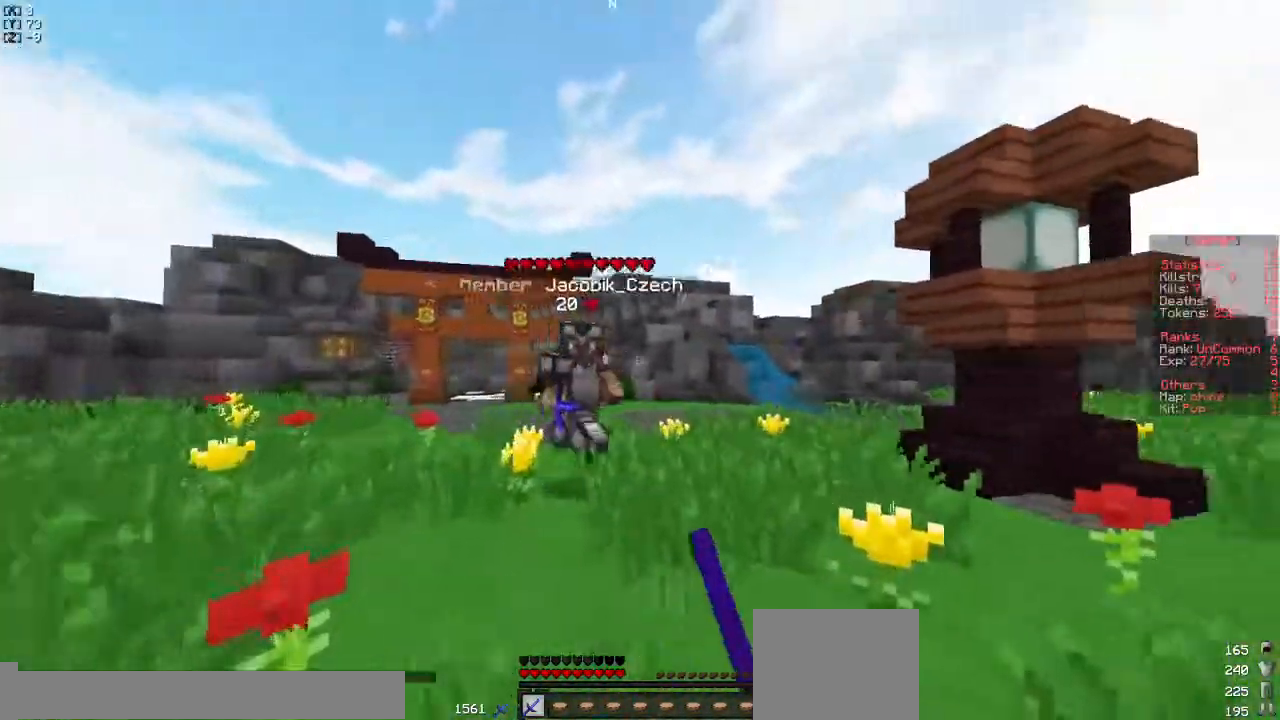
{"keys": ["d"], "events": [[267, "d", "down"], [283, "a", "up"], [483, "w", "up"]]}
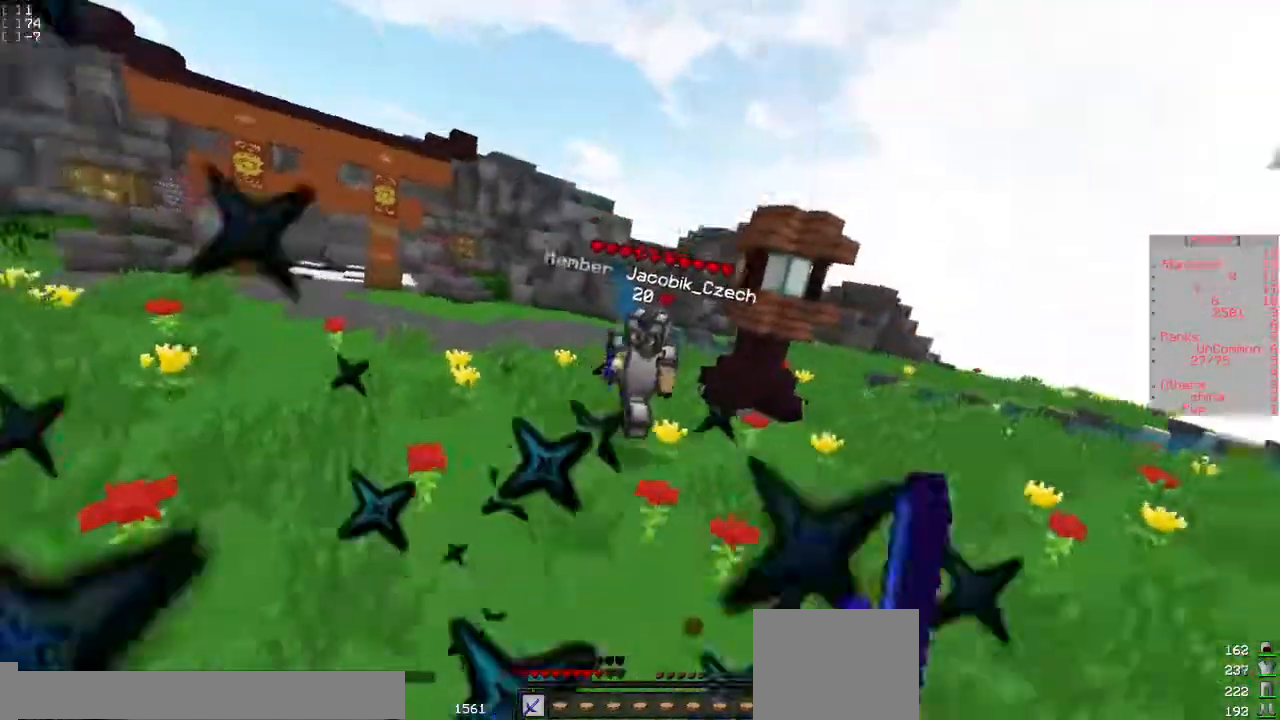
{"keys": ["d", "w"], "events": [[100, "w", "down"]]}
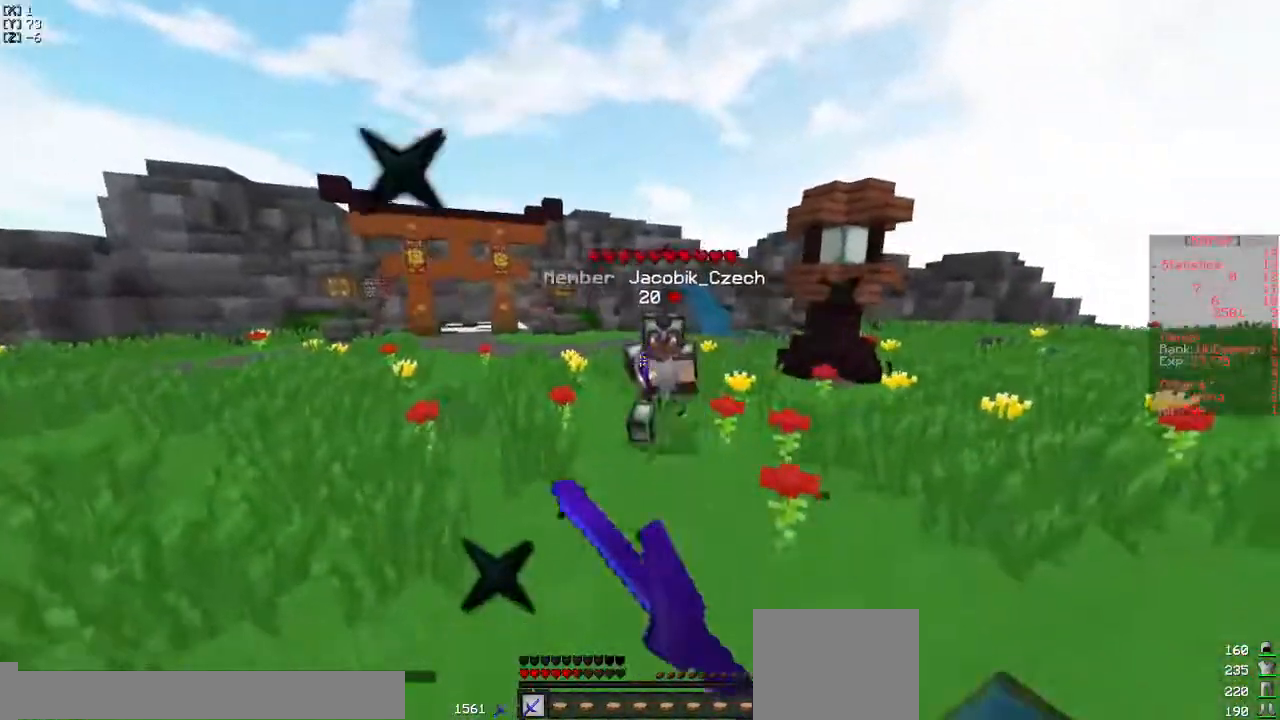
{"keys": ["w"], "events": [[150, "d", "up"], [250, "a", "down"], [400, "a", "up"]]}
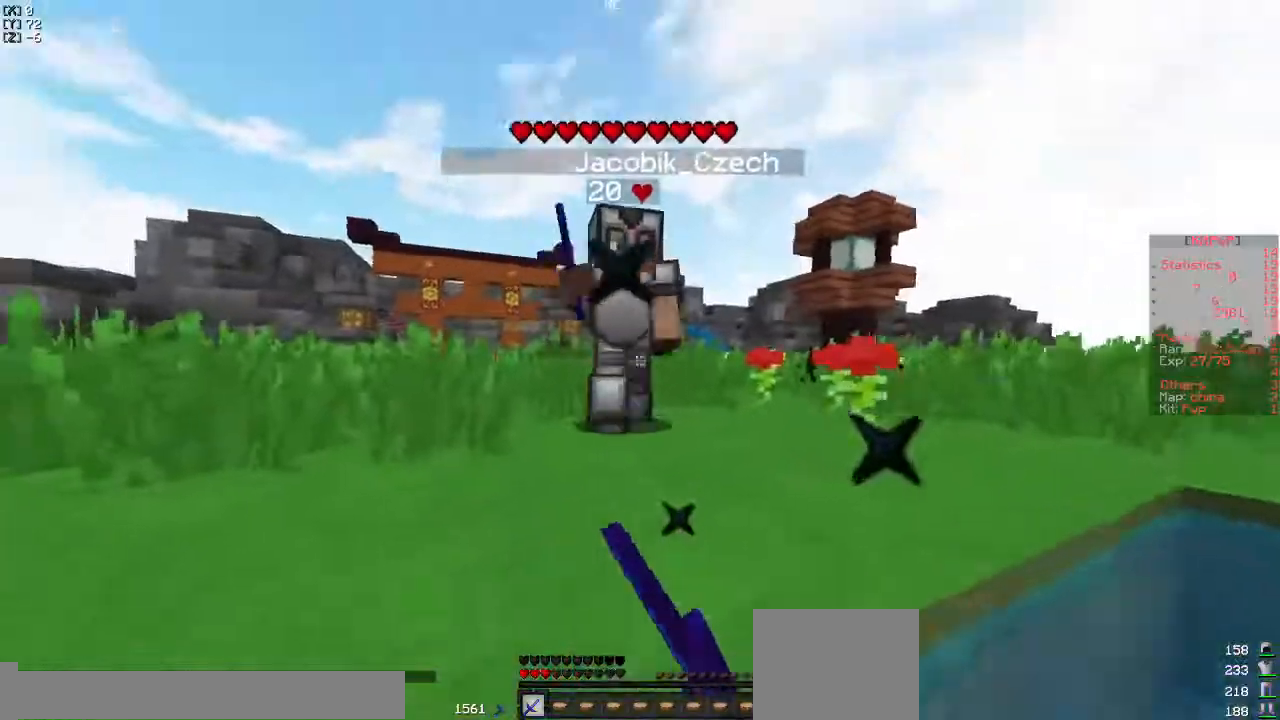
{"keys": ["d", "w"], "events": [[483, "d", "down"]]}